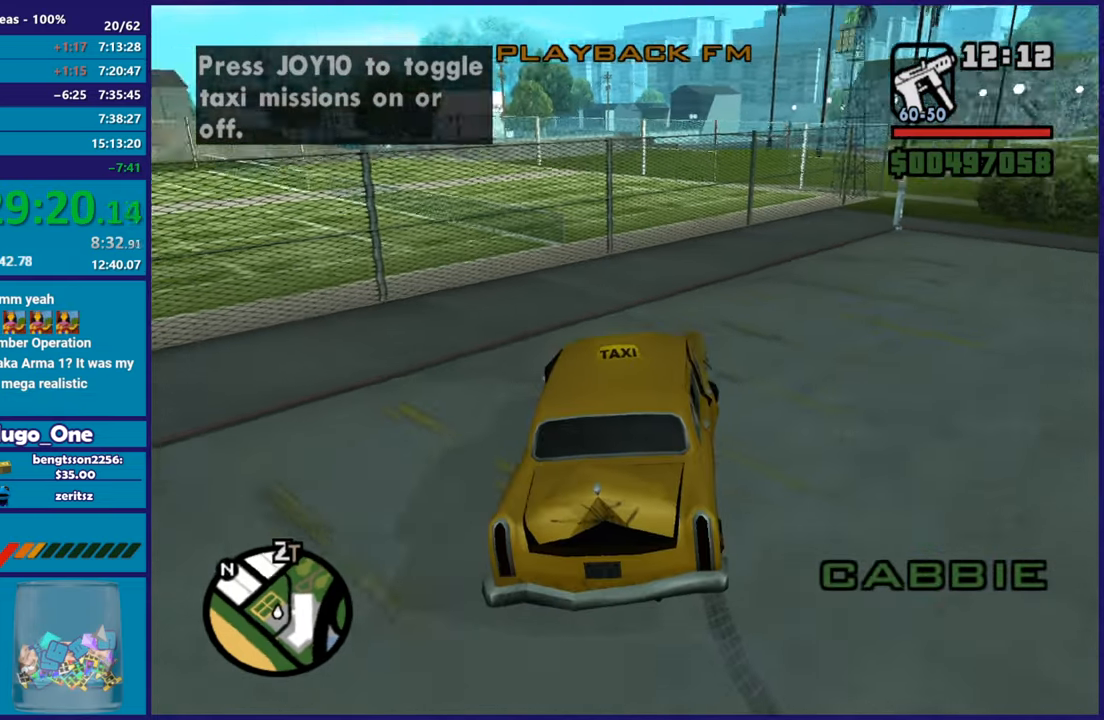
Gameplay with a controller (Xbox layout); each line is a JSON object with the inputs held at the frame after it. "button_events" lists button changes between this image and that frame as [ms after this image, input, new state], when the widget could be followed in between (sticks are given only as held states).
{"buttons": ["R2"], "left_stick": "center", "right_stick": "right", "button_events": [[350, "R3", "down"], [434, "R3", "up"]]}
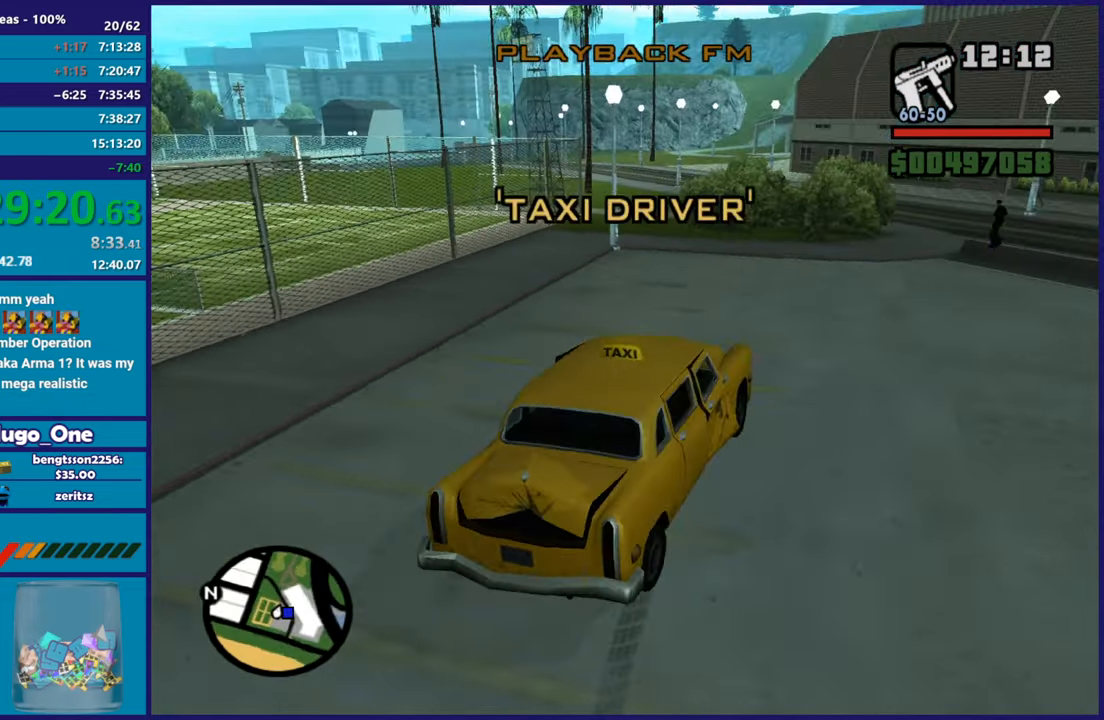
{"buttons": ["R2"], "left_stick": "down-right", "right_stick": "center", "button_events": []}
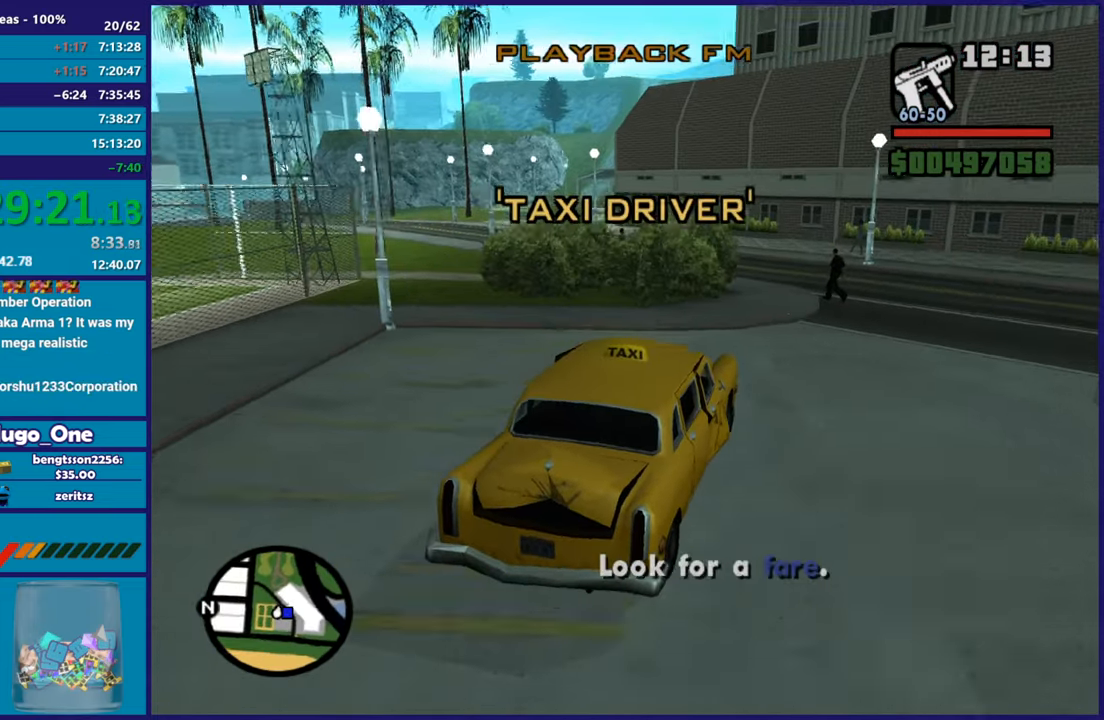
{"buttons": [], "left_stick": "right", "right_stick": "down-right", "button_events": [[167, "R2", "up"]]}
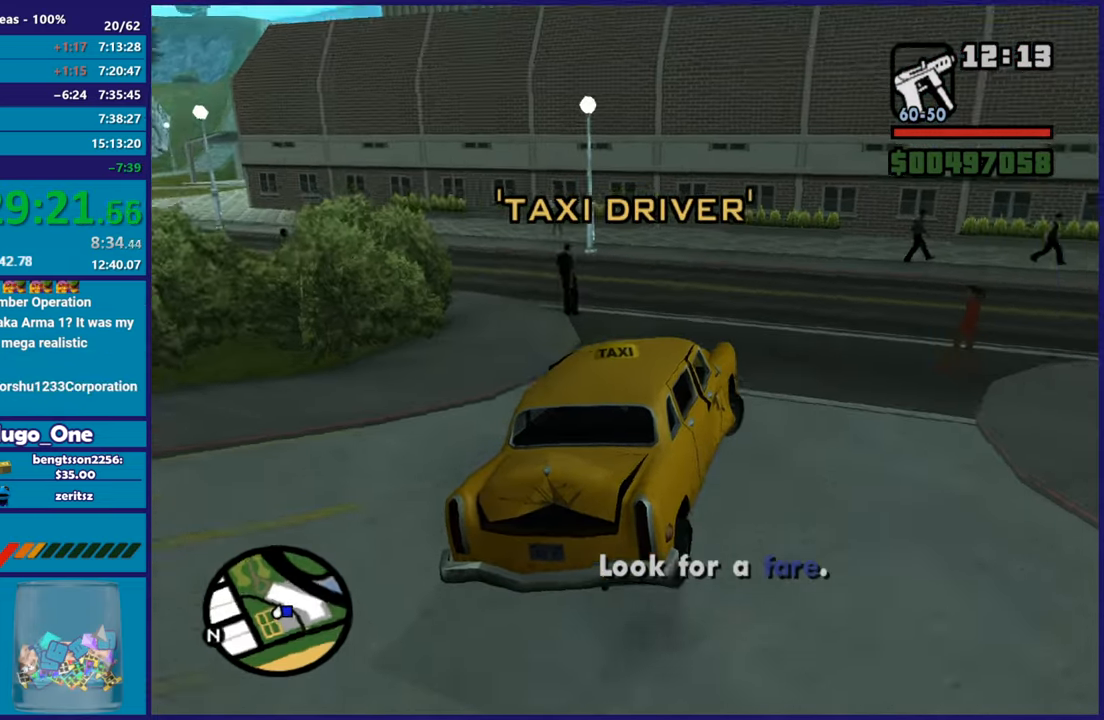
{"buttons": [], "left_stick": "down-right", "right_stick": "down-right", "button_events": [[267, "R2", "down"], [451, "R2", "up"]]}
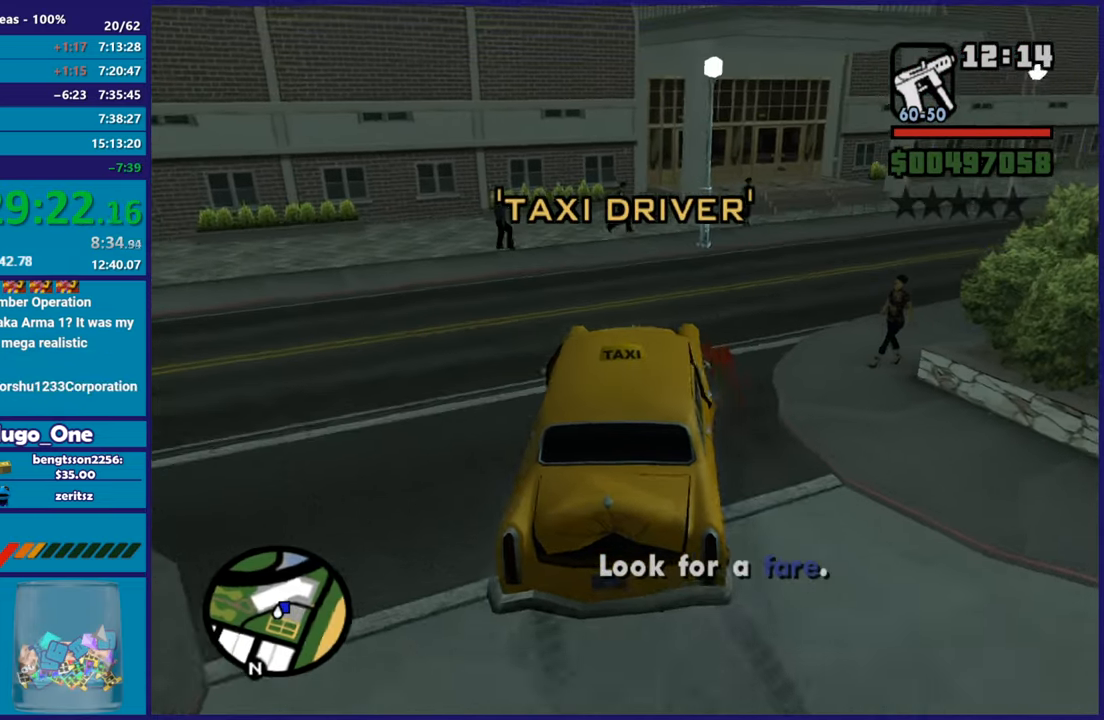
{"buttons": ["R2"], "left_stick": "center", "right_stick": "up-right", "button_events": [[250, "R2", "down"]]}
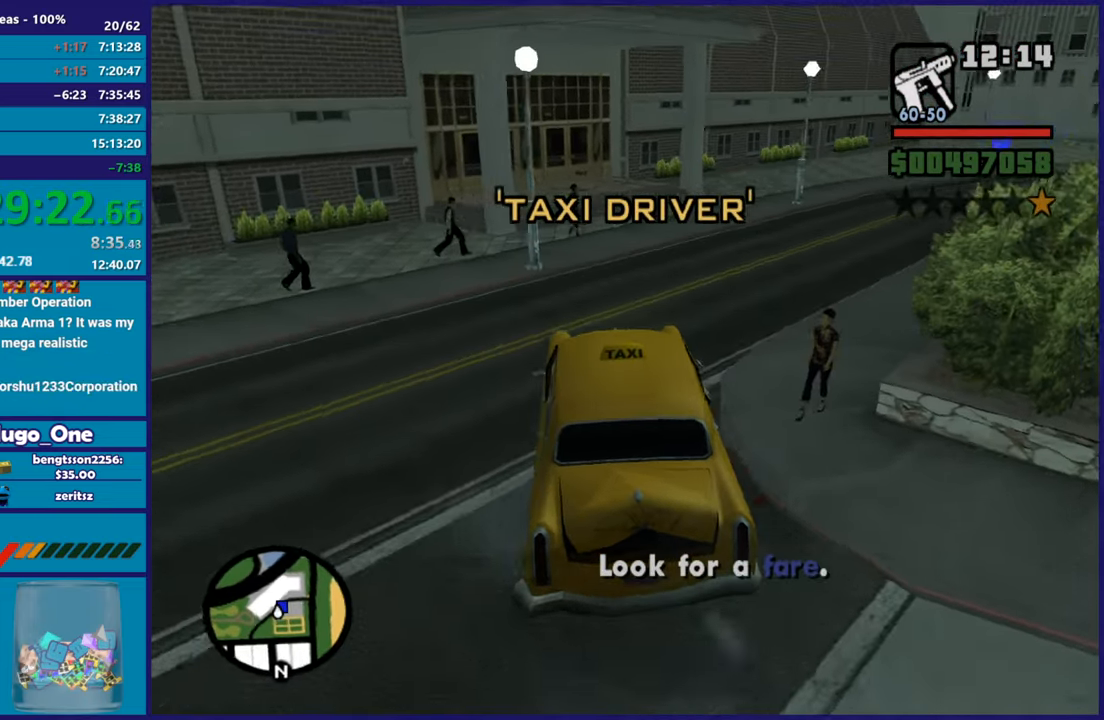
{"buttons": ["R2"], "left_stick": "down-right", "right_stick": "down", "button_events": []}
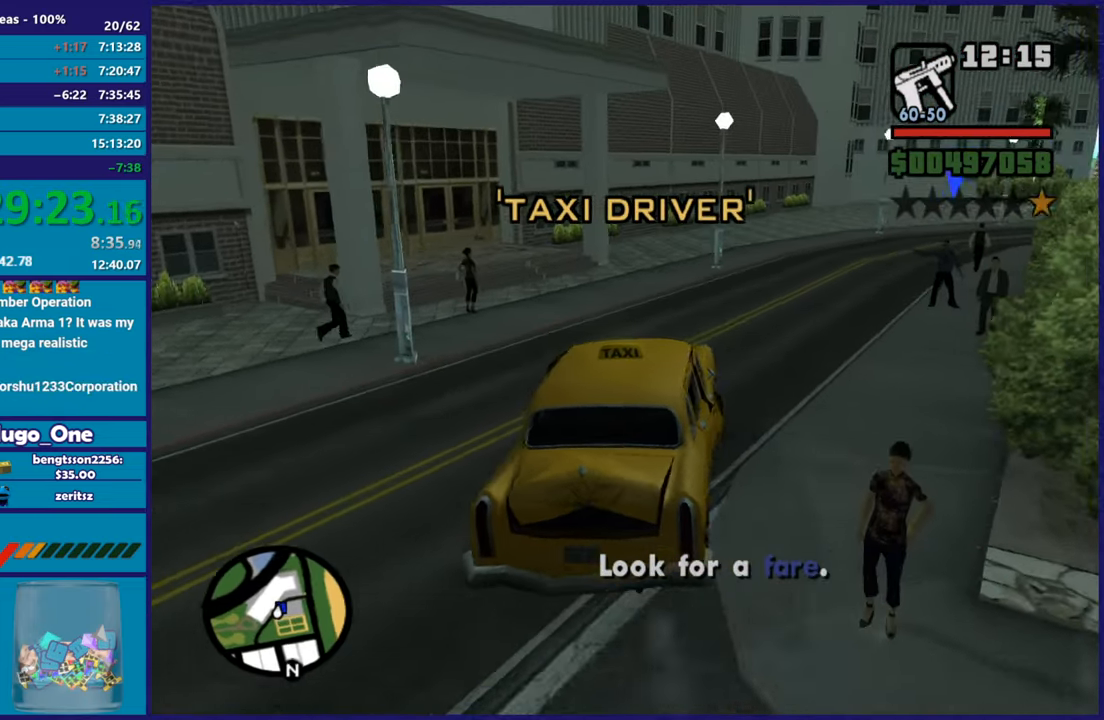
{"buttons": ["R2"], "left_stick": "center", "right_stick": "down-right", "button_events": []}
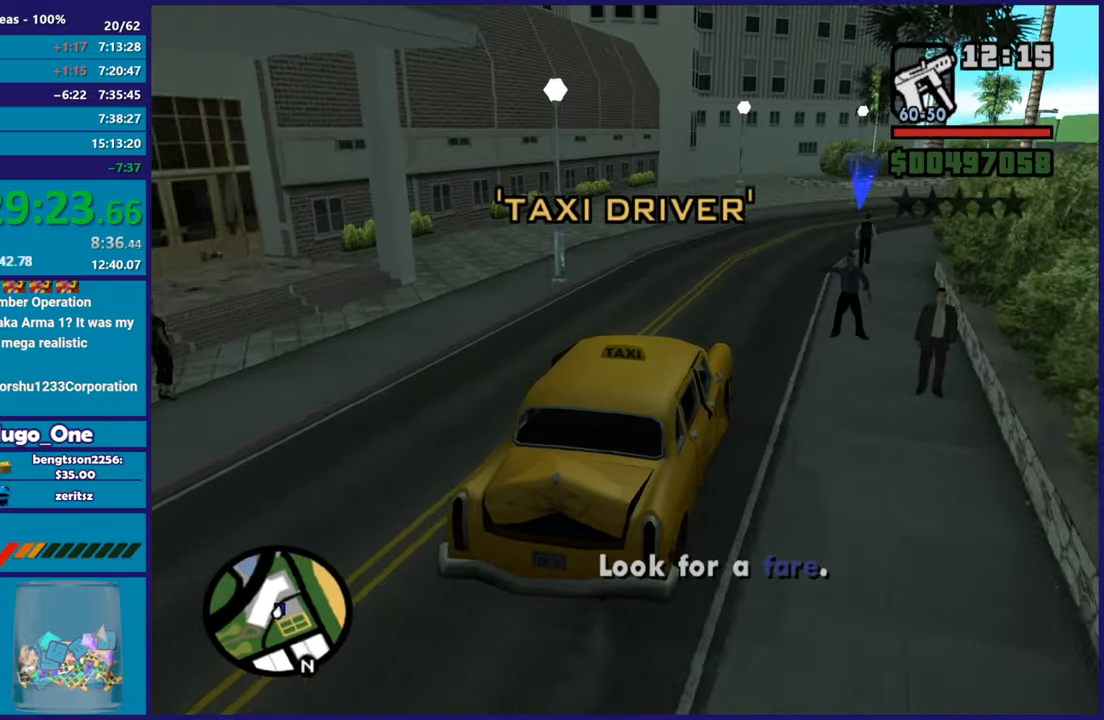
{"buttons": ["L2"], "left_stick": "center", "right_stick": "center", "button_events": [[117, "R2", "up"], [201, "L2", "down"]]}
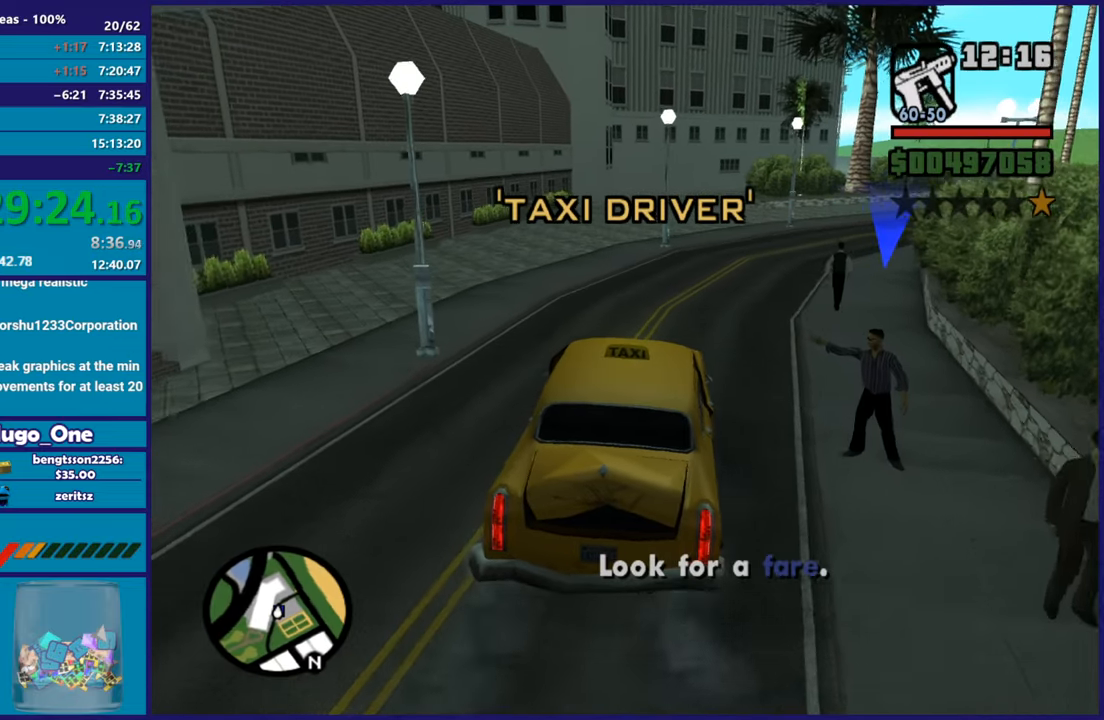
{"buttons": [], "left_stick": "center", "right_stick": "center", "button_events": [[417, "L2", "up"]]}
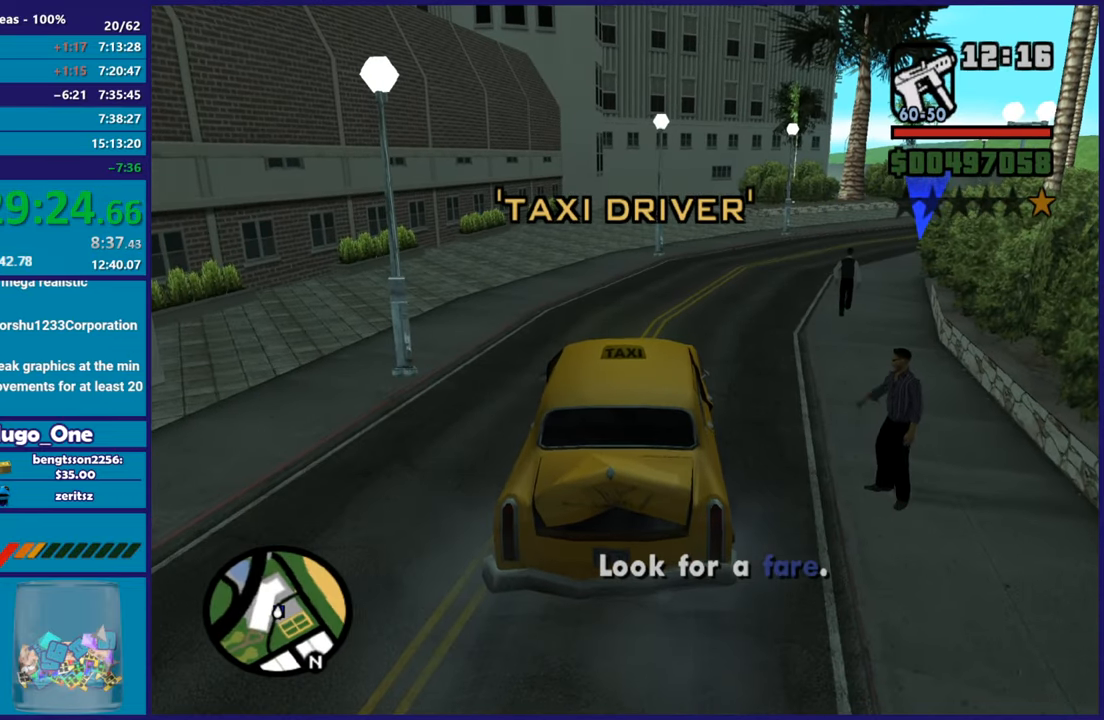
{"buttons": [], "left_stick": "center", "right_stick": "down", "button_events": []}
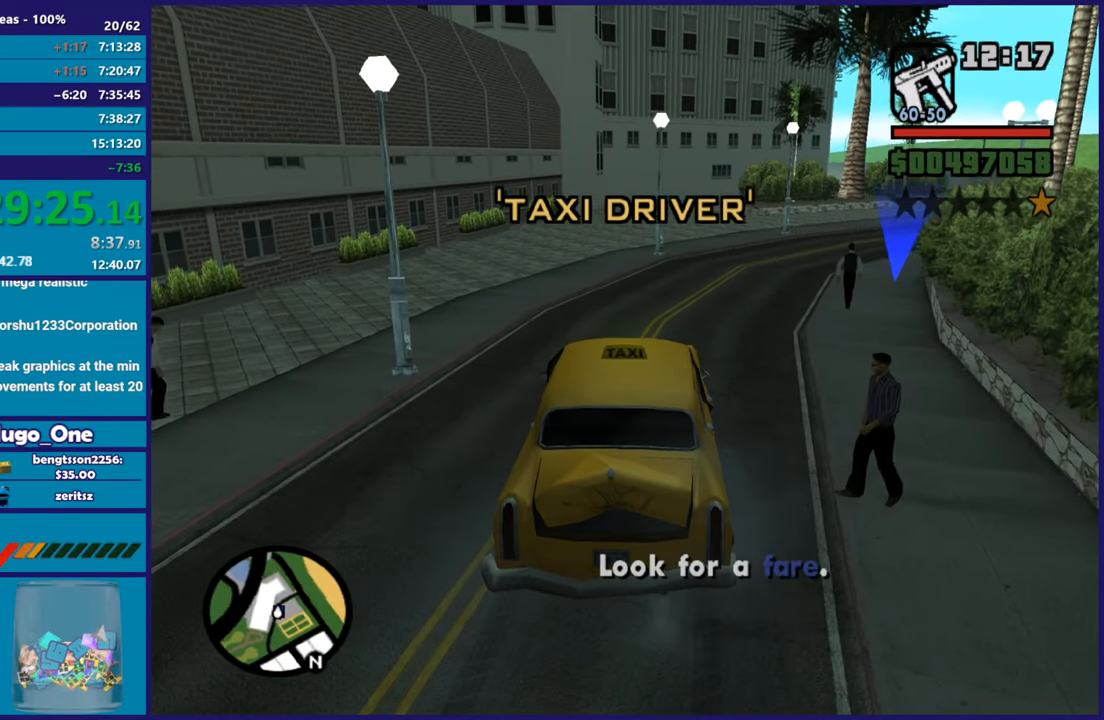
{"buttons": ["R2", "L3"], "left_stick": "center", "right_stick": "center", "button_events": [[450, "R2", "down"], [467, "L3", "down"]]}
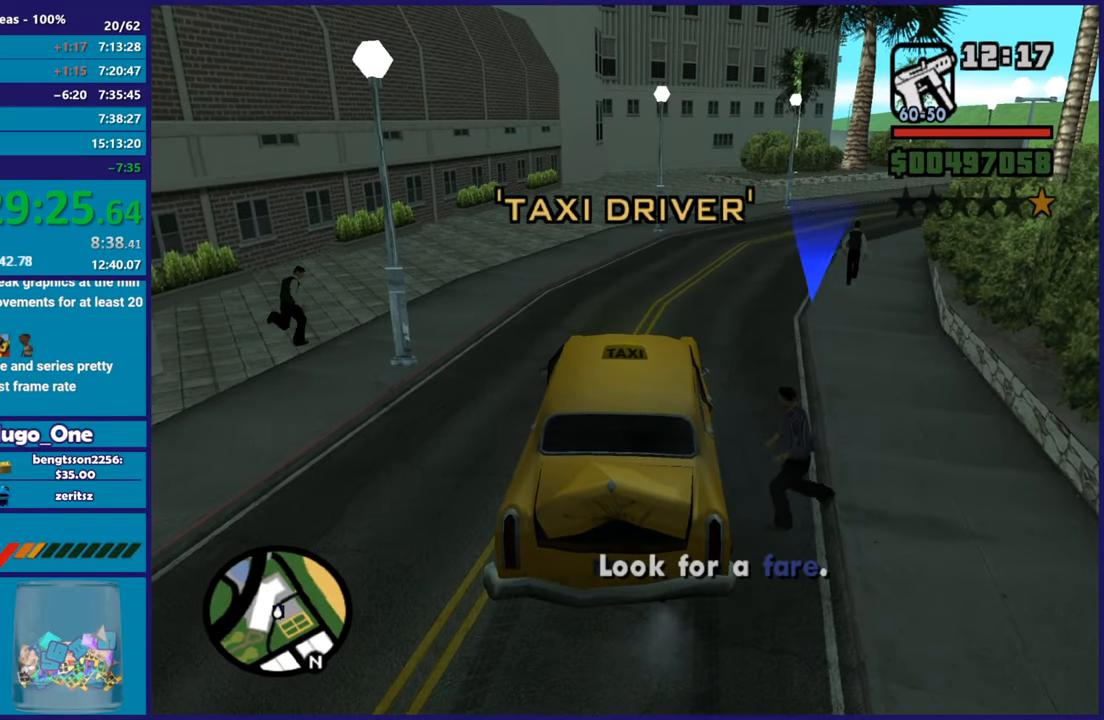
{"buttons": ["L3"], "left_stick": "center", "right_stick": "down", "button_events": [[117, "R2", "up"]]}
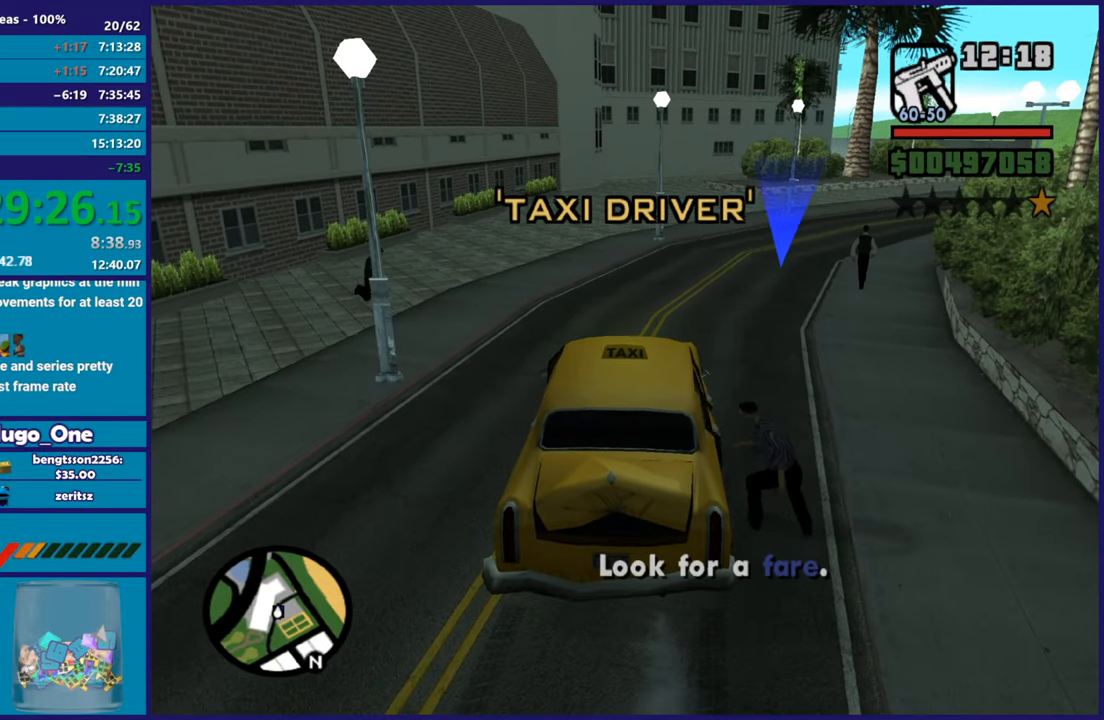
{"buttons": ["R2"], "left_stick": "right", "right_stick": "center", "button_events": [[300, "R2", "down"], [334, "L3", "up"]]}
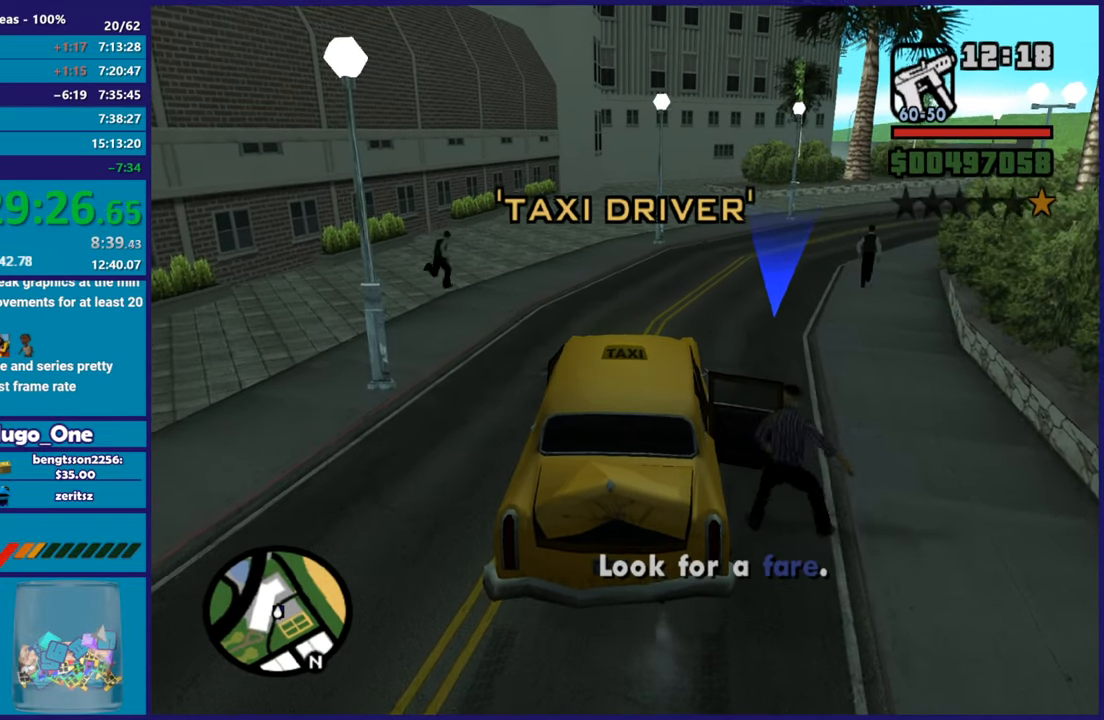
{"buttons": ["R2"], "left_stick": "right", "right_stick": "center", "button_events": []}
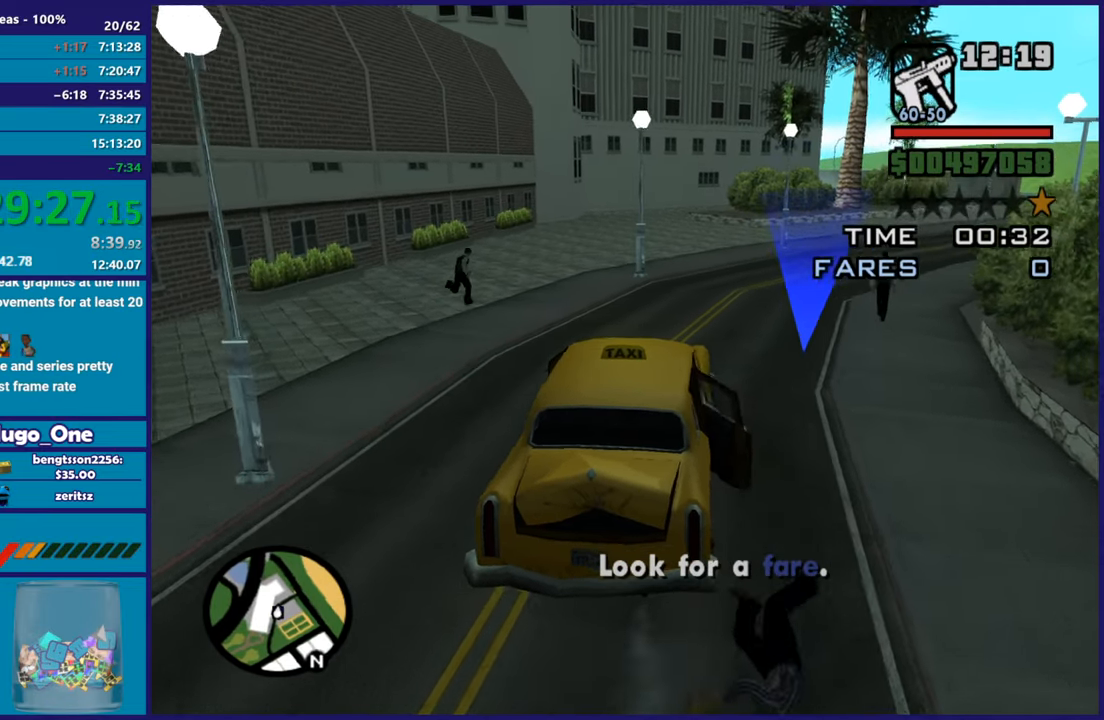
{"buttons": ["L2"], "left_stick": "center", "right_stick": "center", "button_events": [[233, "R2", "up"], [283, "L2", "down"]]}
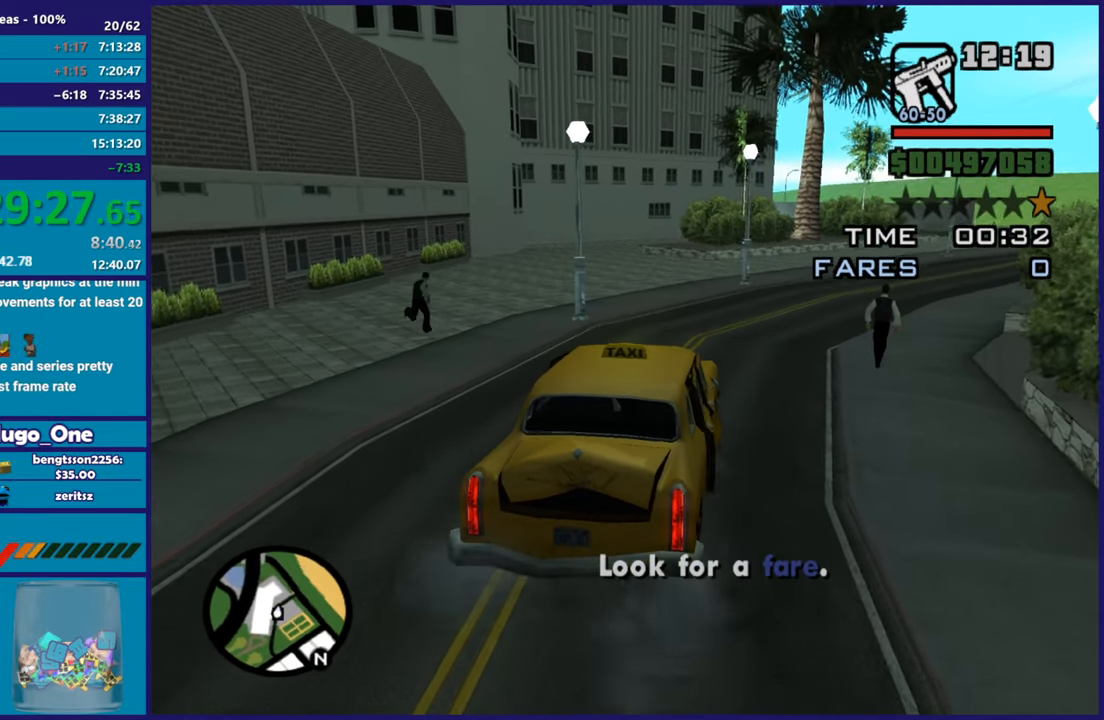
{"buttons": [], "left_stick": "center", "right_stick": "right", "button_events": [[384, "L2", "up"]]}
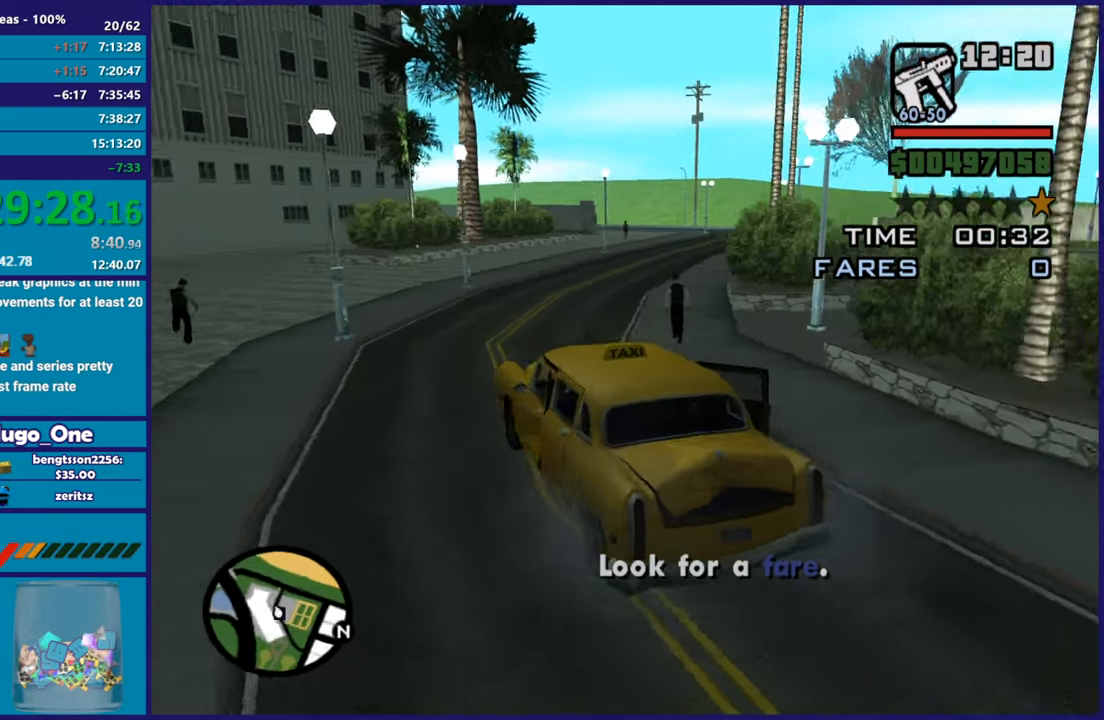
{"buttons": ["L2"], "left_stick": "center", "right_stick": "right", "button_events": [[183, "L2", "down"]]}
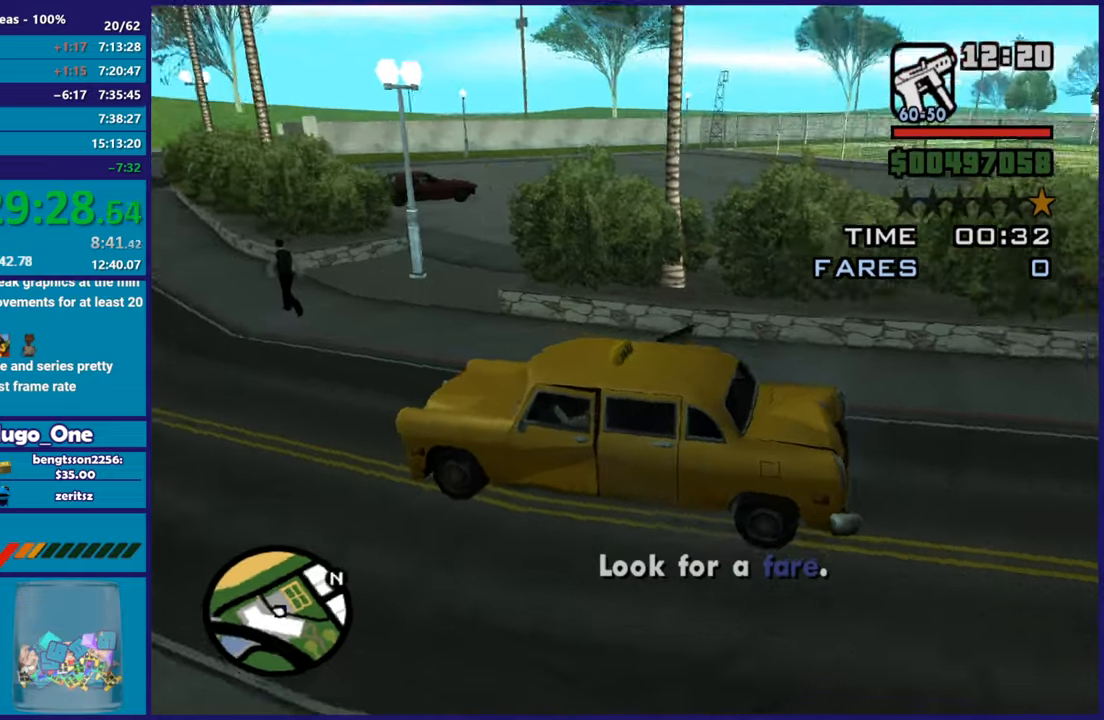
{"buttons": ["R2"], "left_stick": "center", "right_stick": "center", "button_events": [[334, "L2", "up"], [367, "R2", "down"]]}
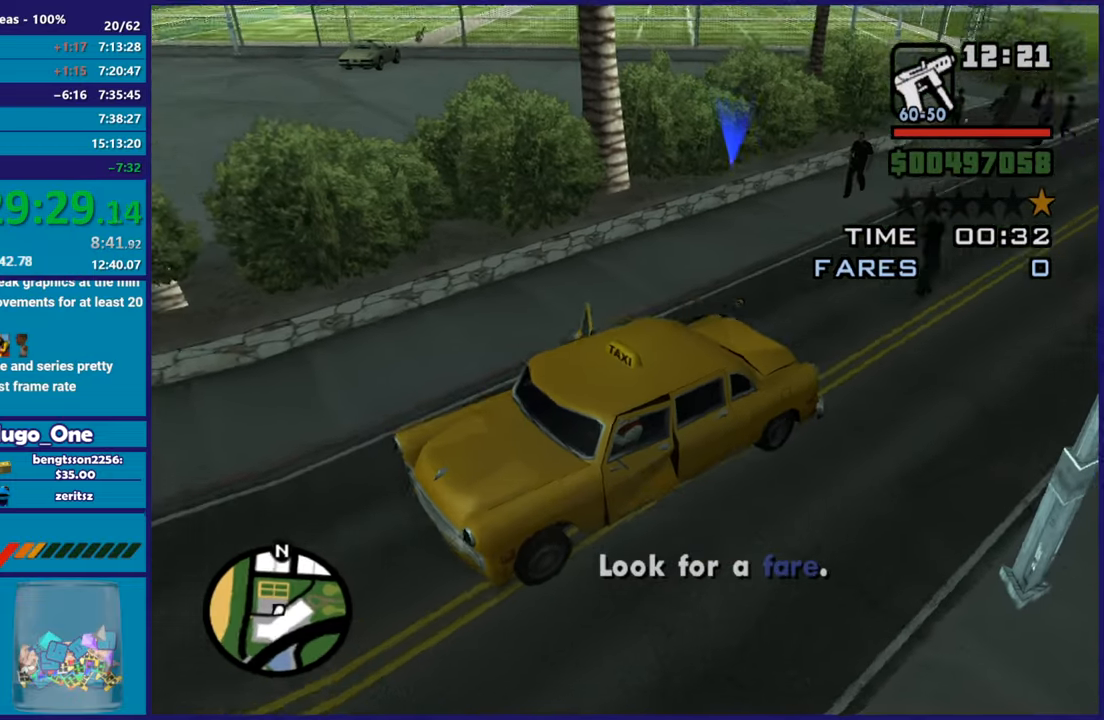
{"buttons": ["L3"], "left_stick": "center", "right_stick": "center", "button_events": [[133, "R2", "up"], [200, "L3", "down"]]}
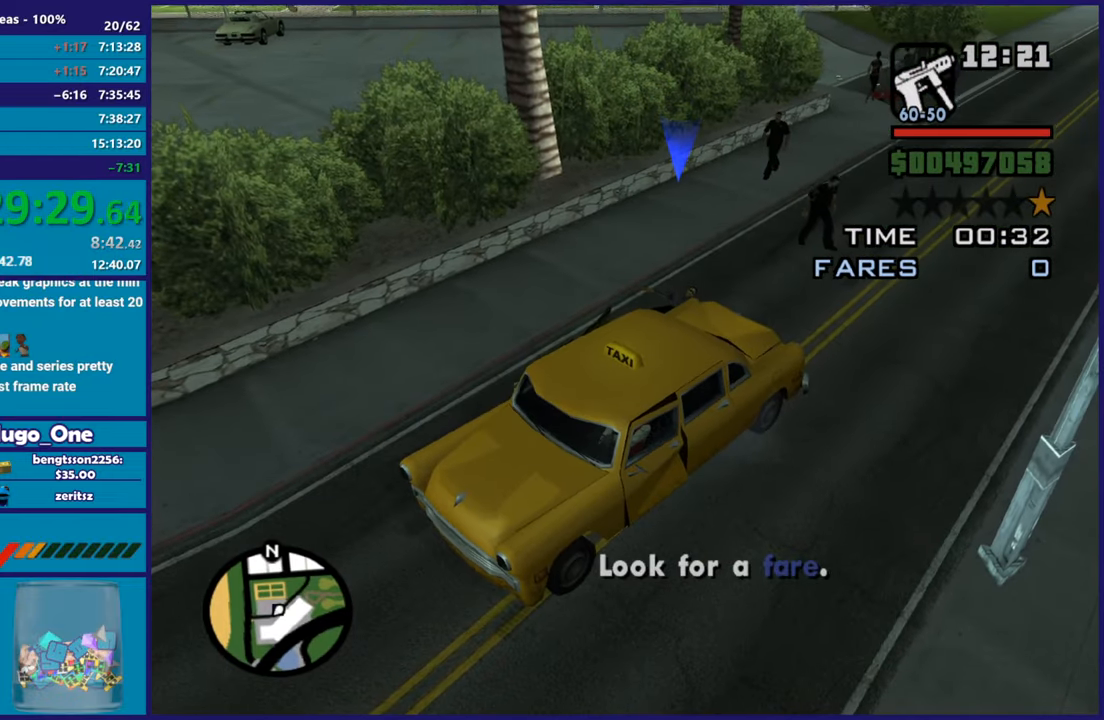
{"buttons": [], "left_stick": "center", "right_stick": "center", "button_events": [[200, "L3", "up"], [317, "L3", "down"], [450, "L3", "up"]]}
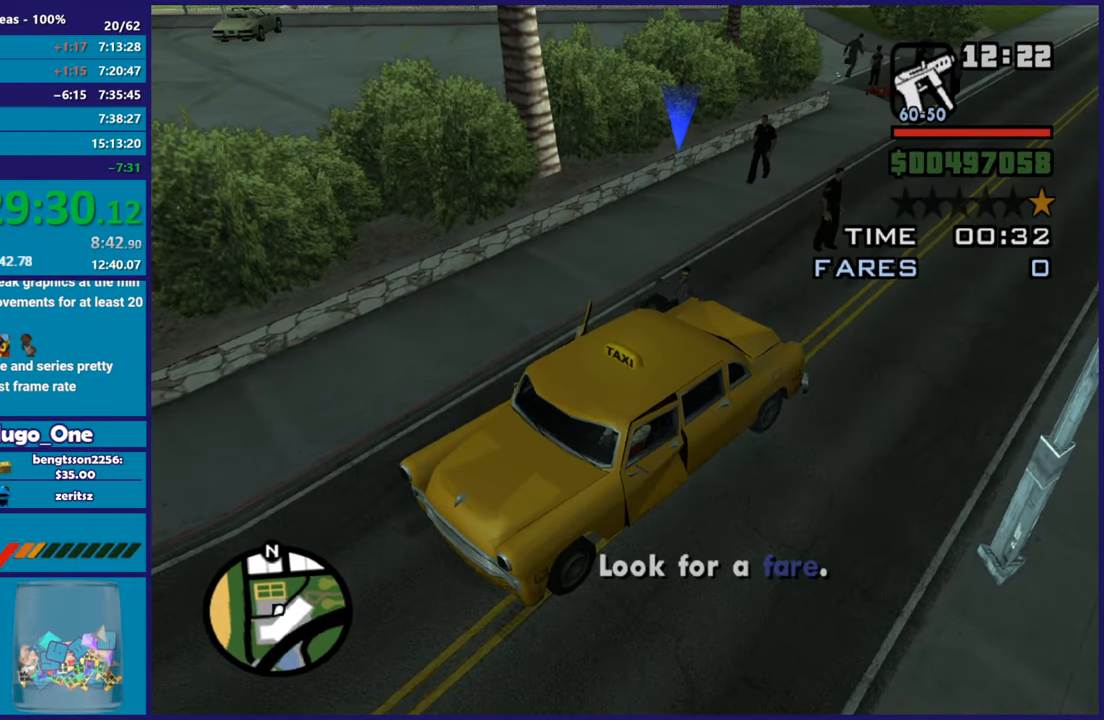
{"buttons": [], "left_stick": "center", "right_stick": "center", "button_events": [[17, "L3", "down"], [417, "L3", "up"]]}
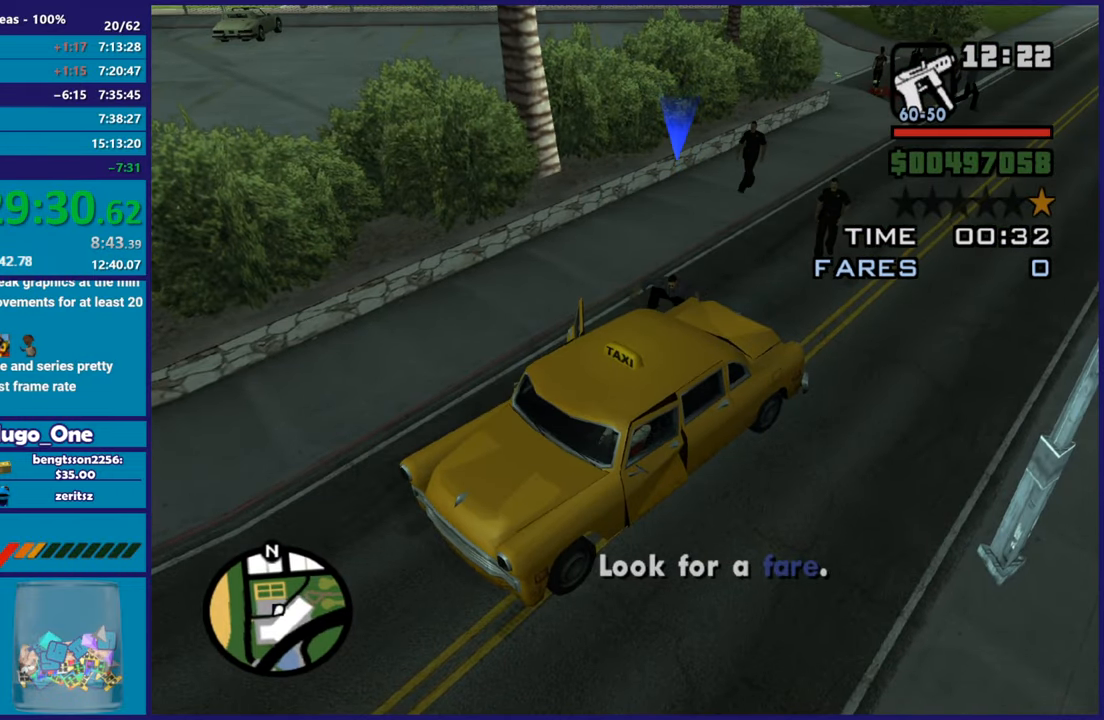
{"buttons": [], "left_stick": "center", "right_stick": "down-left", "button_events": []}
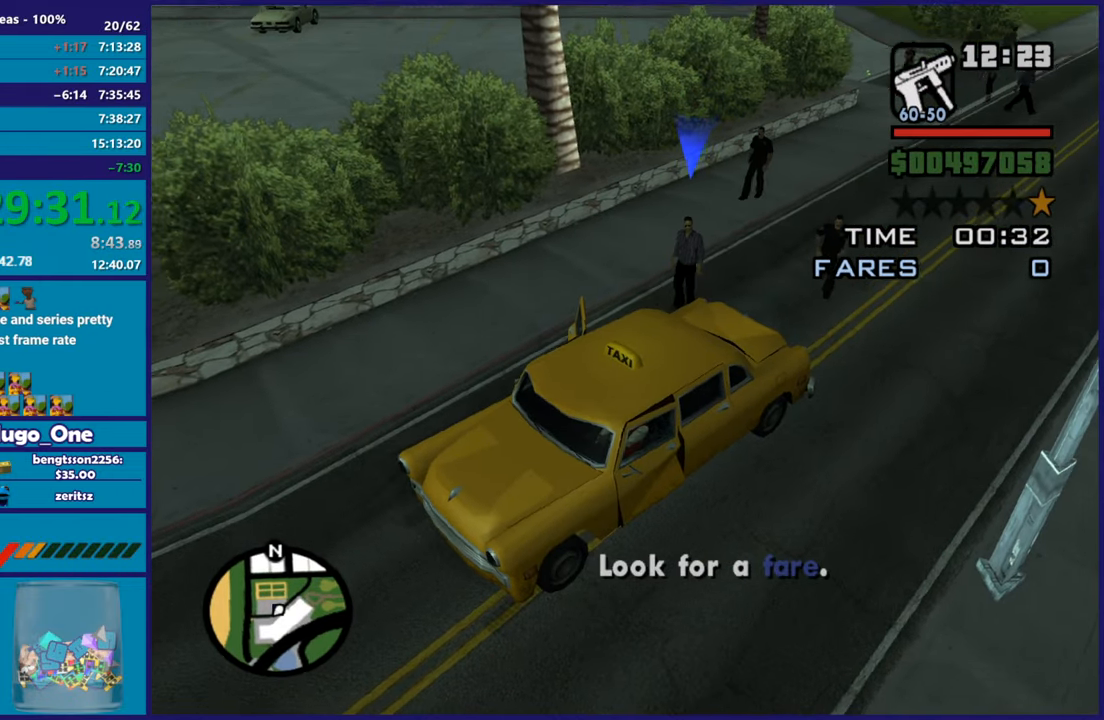
{"buttons": ["L3"], "left_stick": "center", "right_stick": "left", "button_events": [[300, "L3", "down"]]}
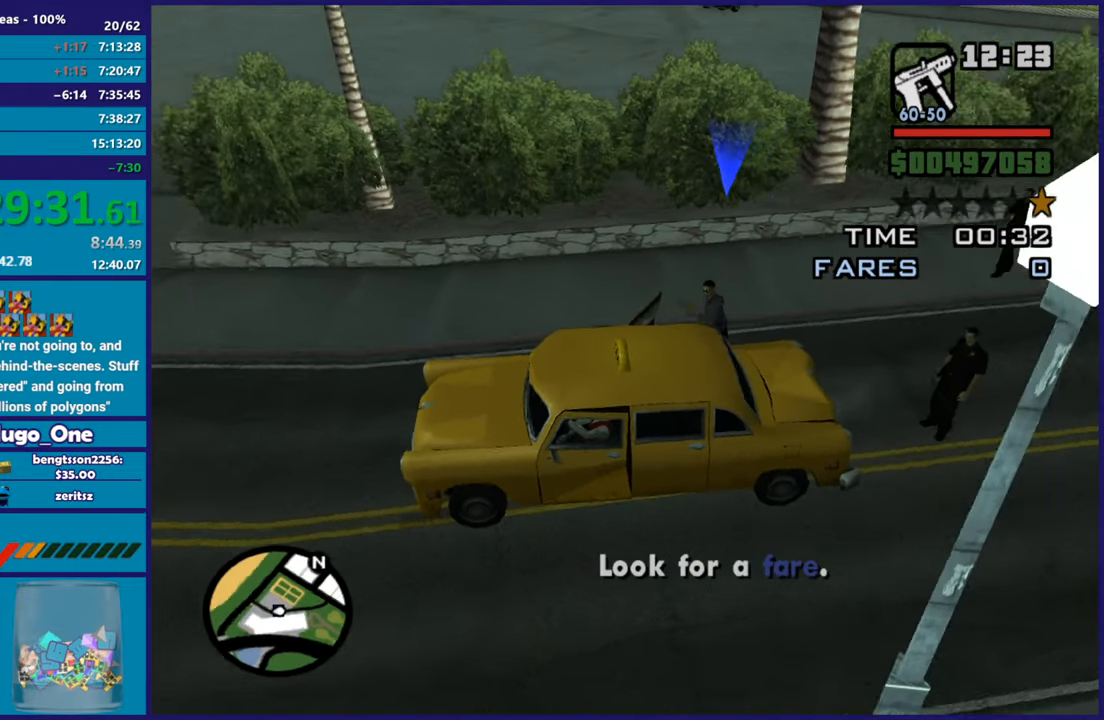
{"buttons": ["L3"], "left_stick": "center", "right_stick": "down-left", "button_events": []}
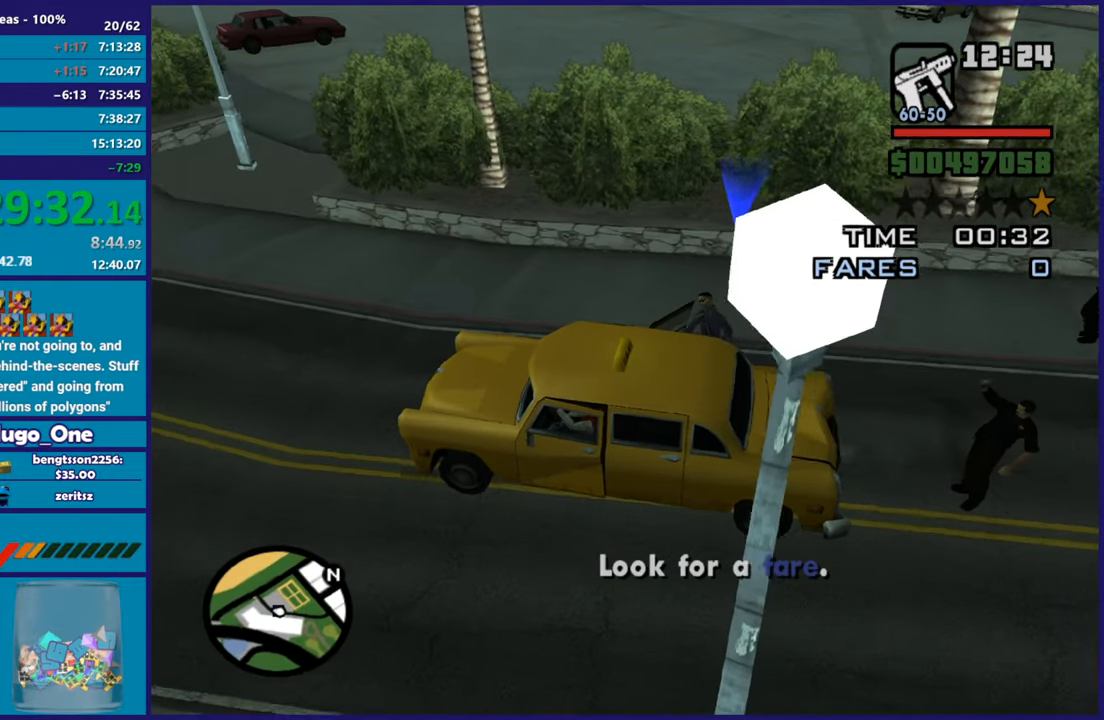
{"buttons": ["R2"], "left_stick": "center", "right_stick": "up-left", "button_events": [[217, "L3", "up"], [217, "R2", "down"]]}
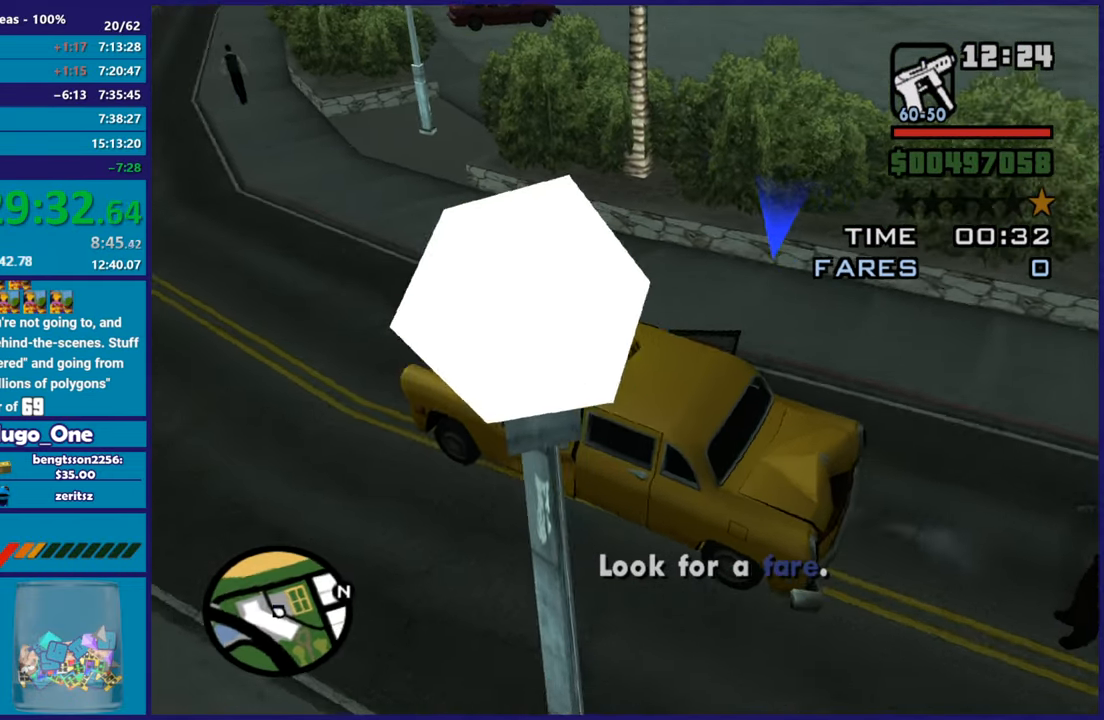
{"buttons": ["R2"], "left_stick": "center", "right_stick": "center", "button_events": []}
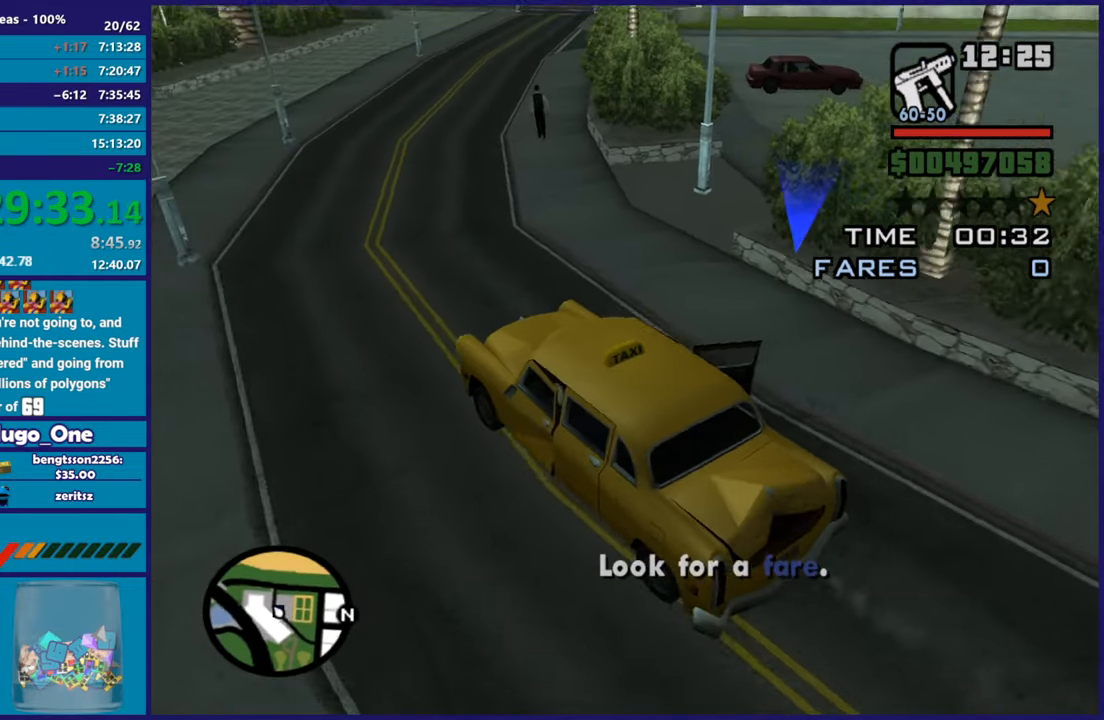
{"buttons": ["R2"], "left_stick": "down-right", "right_stick": "center", "button_events": []}